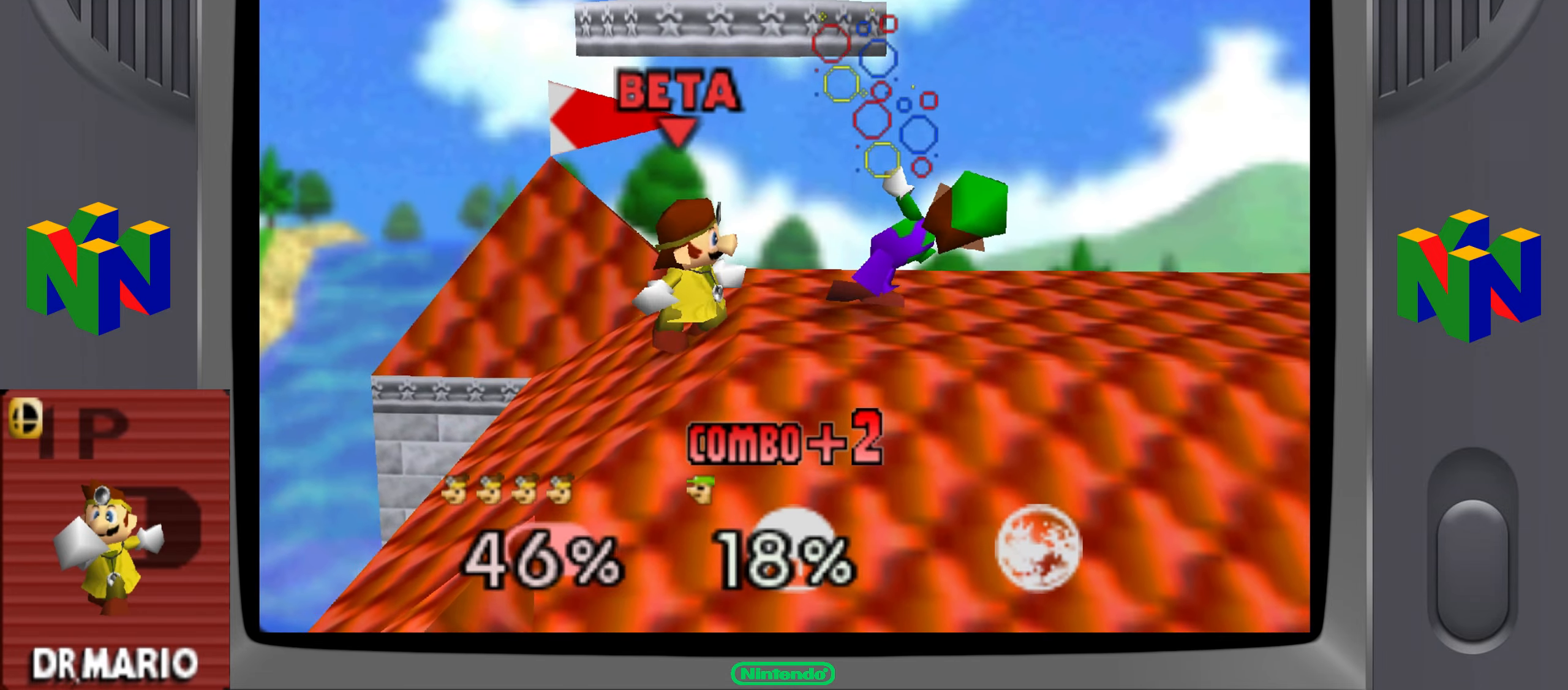
Gameplay with a controller (Nintendo layout); each line is a JSON object with the inputs held at the frame after it. "button_events" lists button changes between this image and that frame as [ms after this image, input, new state], when the widget could be followed in between (sticks are given only as held states). Not read: A C_LEFT DPAD_DOWN DPAD_LEFT DPAD_RIGHT DPAD_UP L3 R3 START Z.
{"buttons": [], "left_stick": "center"}
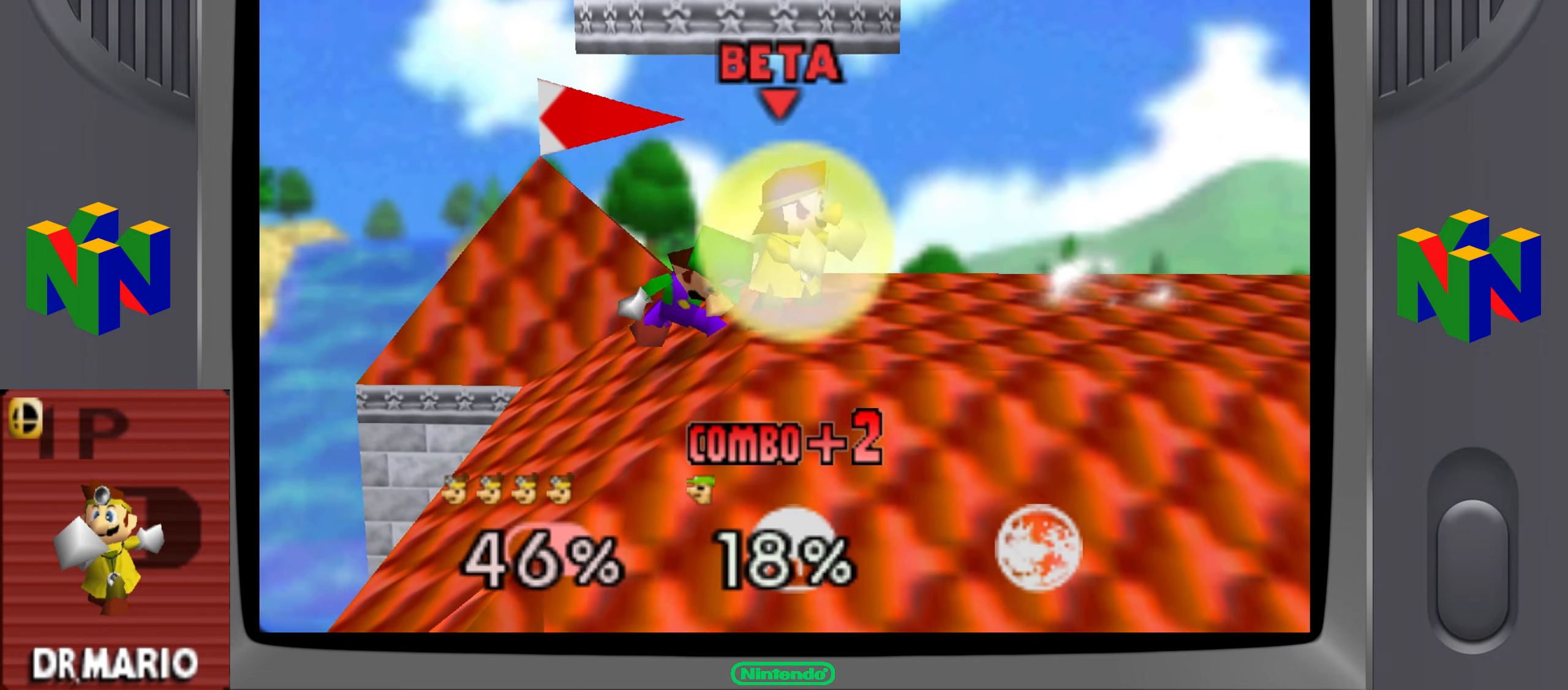
{"buttons": [], "left_stick": "center"}
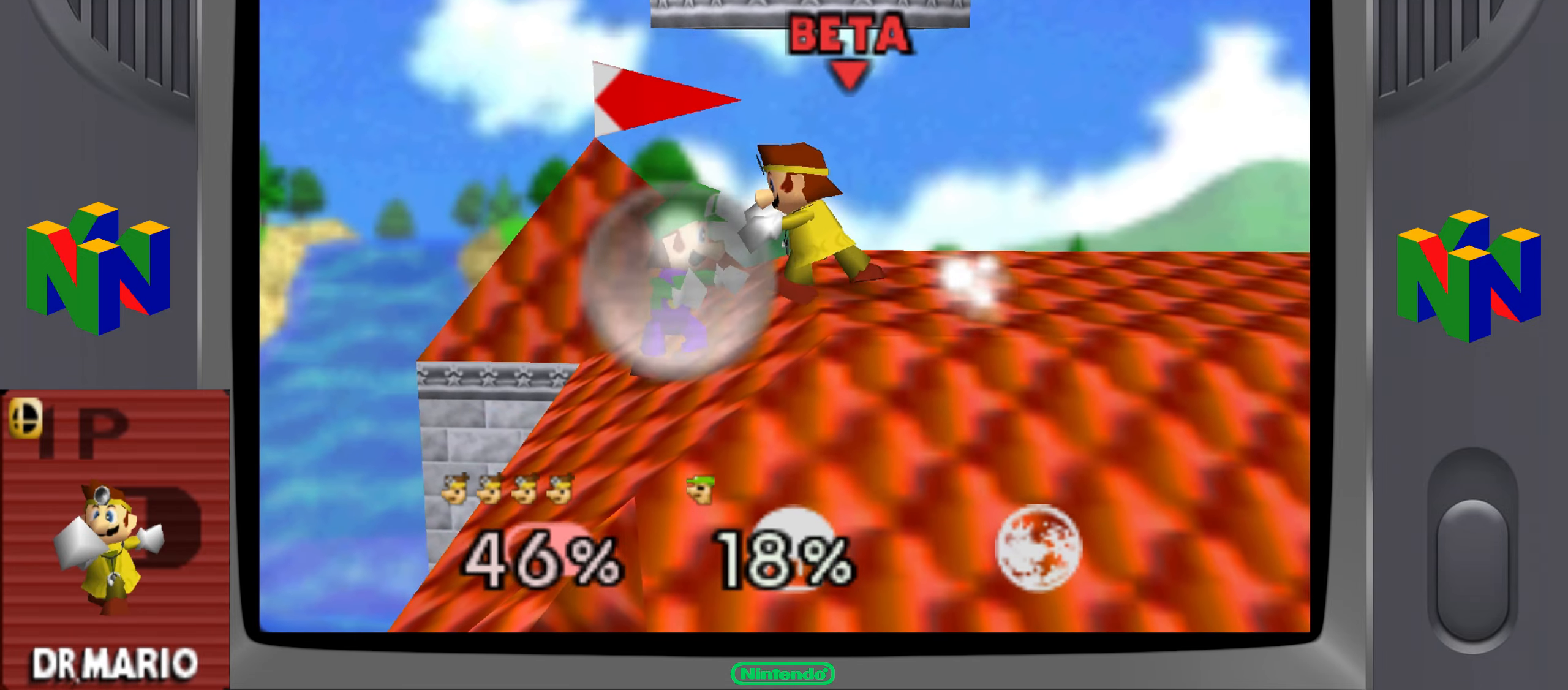
{"buttons": [], "left_stick": "center", "button_events": []}
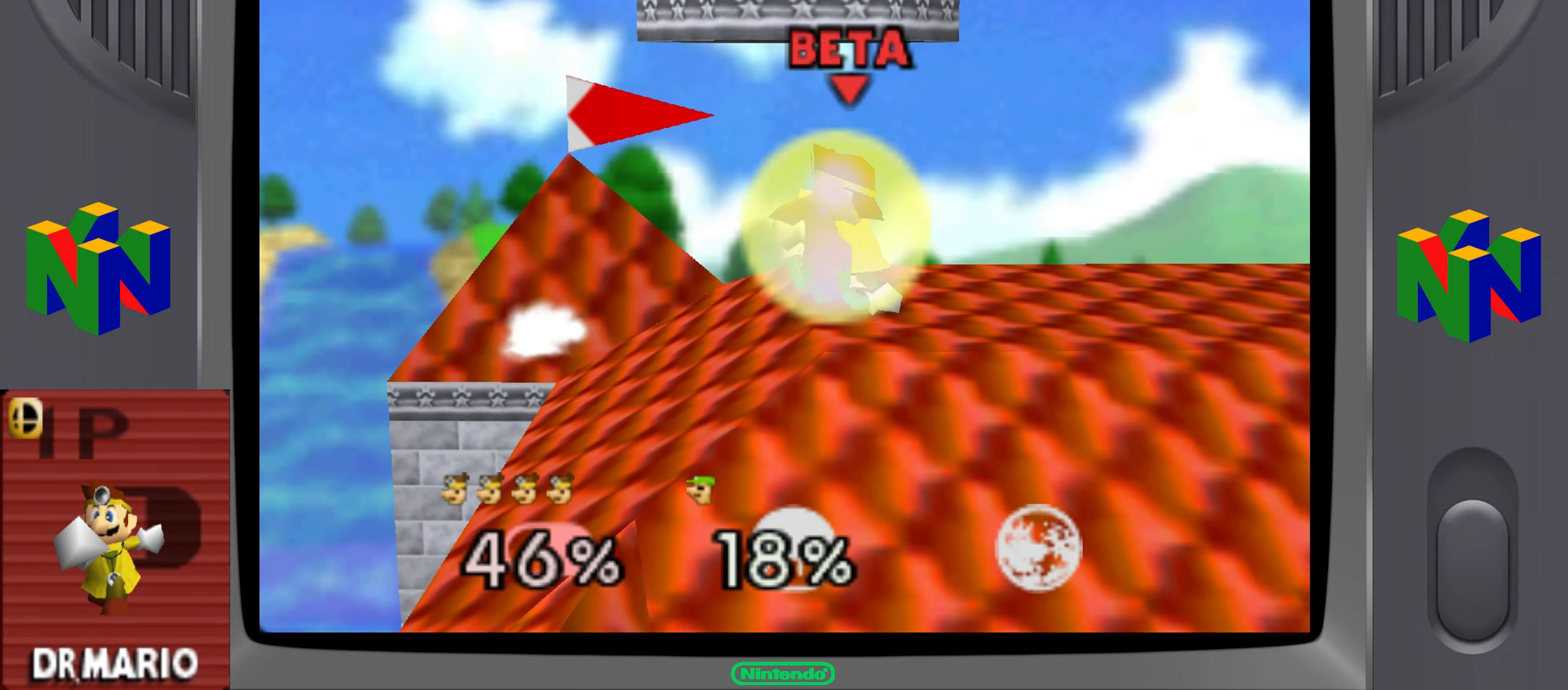
{"buttons": [], "left_stick": "right", "button_events": []}
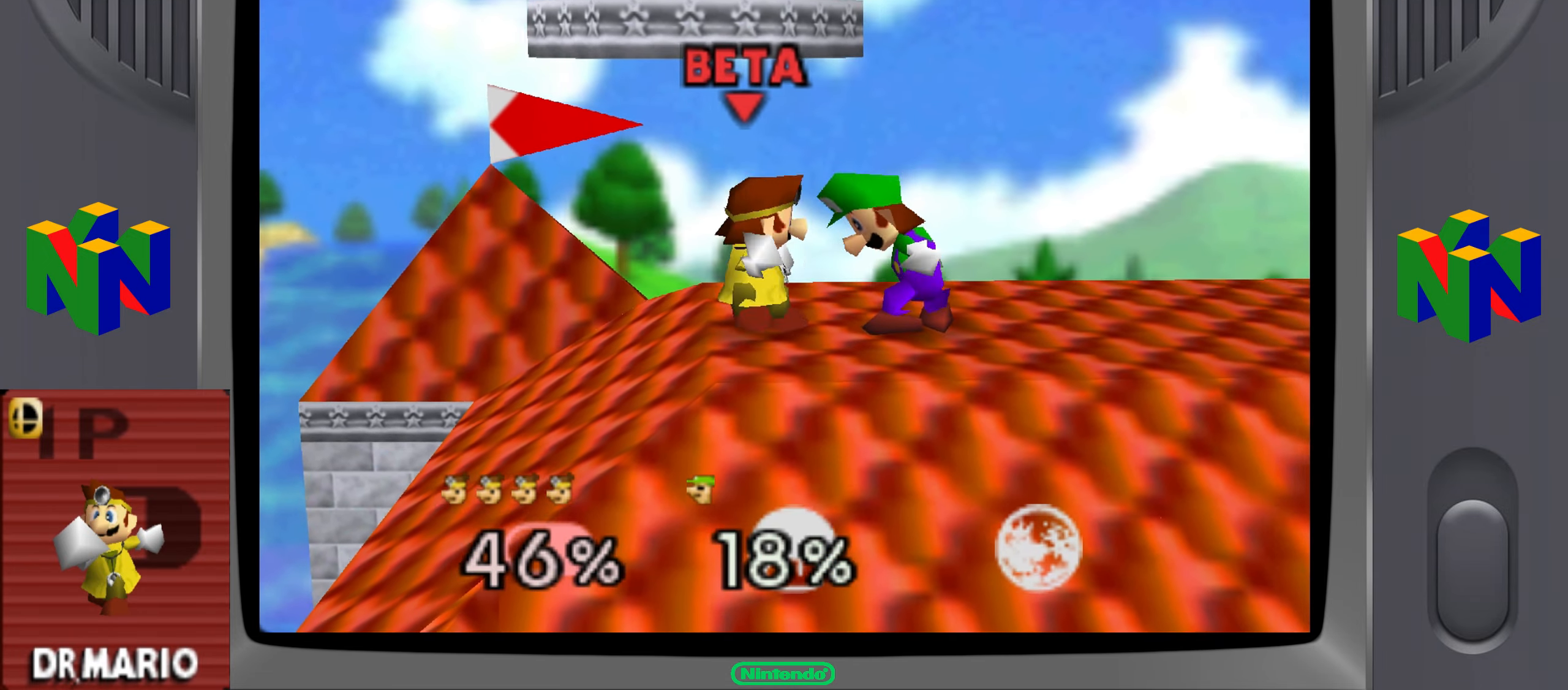
{"buttons": [], "left_stick": "left", "button_events": []}